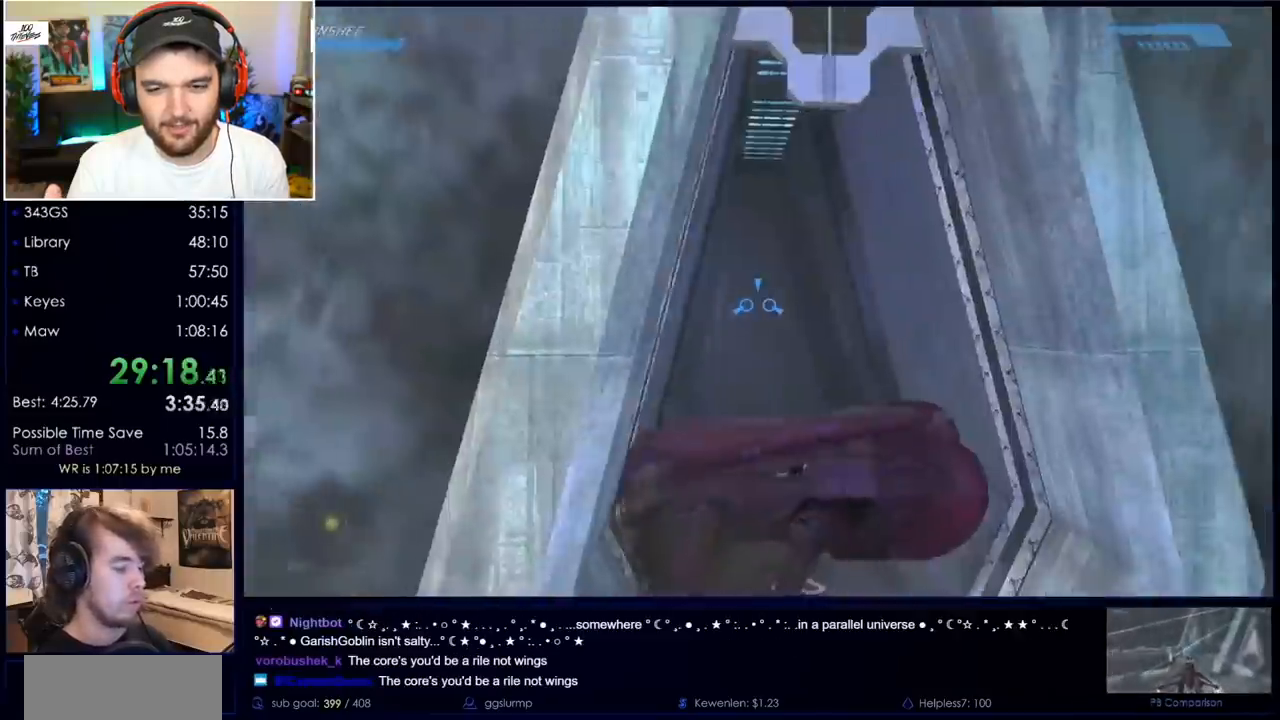
Gameplay with keyboard and mouse; each line is a JSON object with the keys and mouse buttons held at the frame after it. "events" lists presses ("down") and releases ("up") of "a", "c", "ctrl", "d", "down", "e", "f", "q", "r", "return", "s", "space", "up", "w", "x", "z", "mouse_left", "mouse_wheel", "mouse_right" and "mouse_mb4" between this image and that frame as [ms after this image, input, new state], when the widget could be followed in between. "mouse_left", "mouse_wheel", "mouse_right", "mouse_mb4" = the "left", "wheel", "right", "mb4" buttons of the "mouse" list. No other keys are recorded. "wheel" means that the mouse wheel is clicked or scrolled. Mouse movement is not recorded. Not read: mouse_mb5.
{"keys": ["w"], "mouse": [], "events": []}
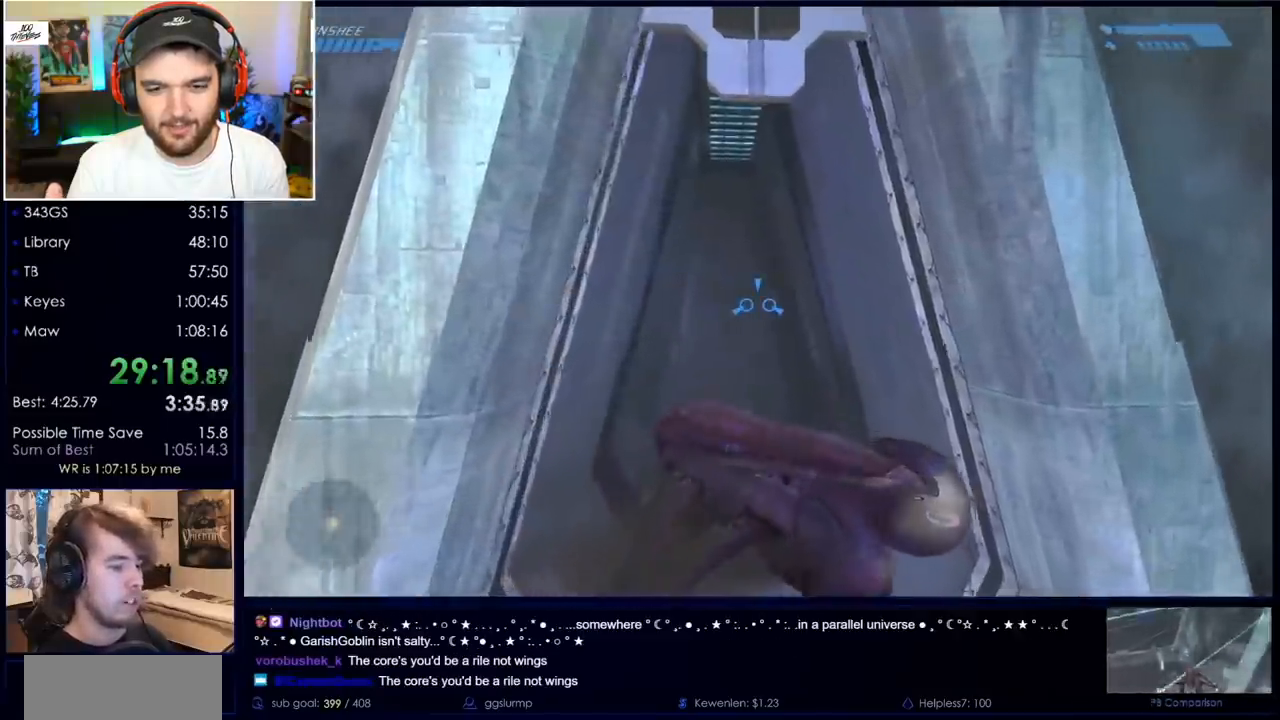
{"keys": ["w"], "mouse": [], "events": []}
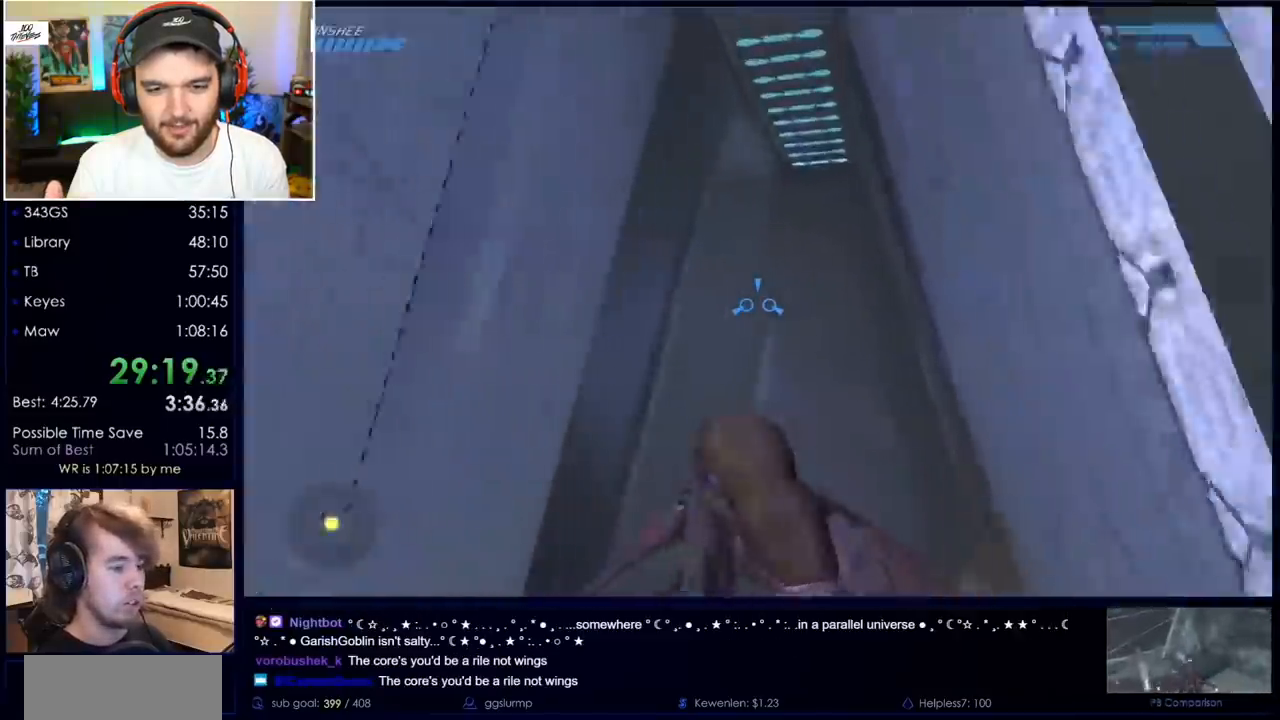
{"keys": ["w"], "mouse": [], "events": []}
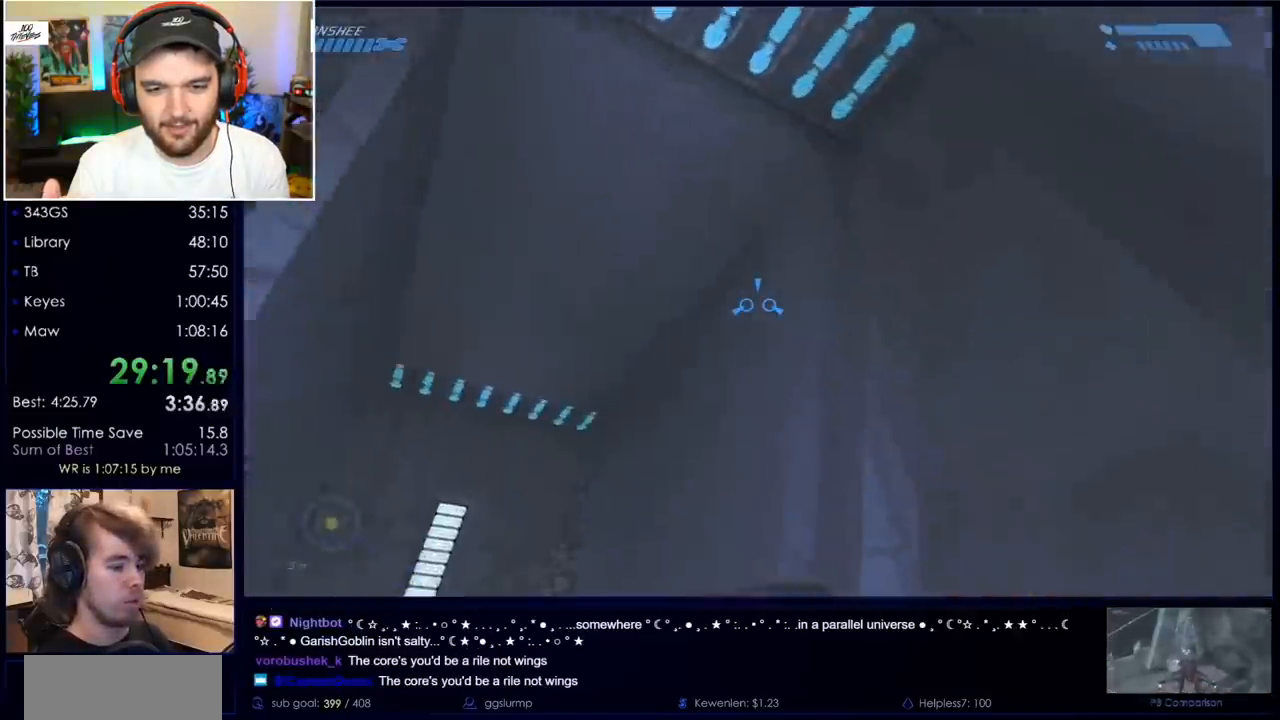
{"keys": ["w"], "mouse": [], "events": []}
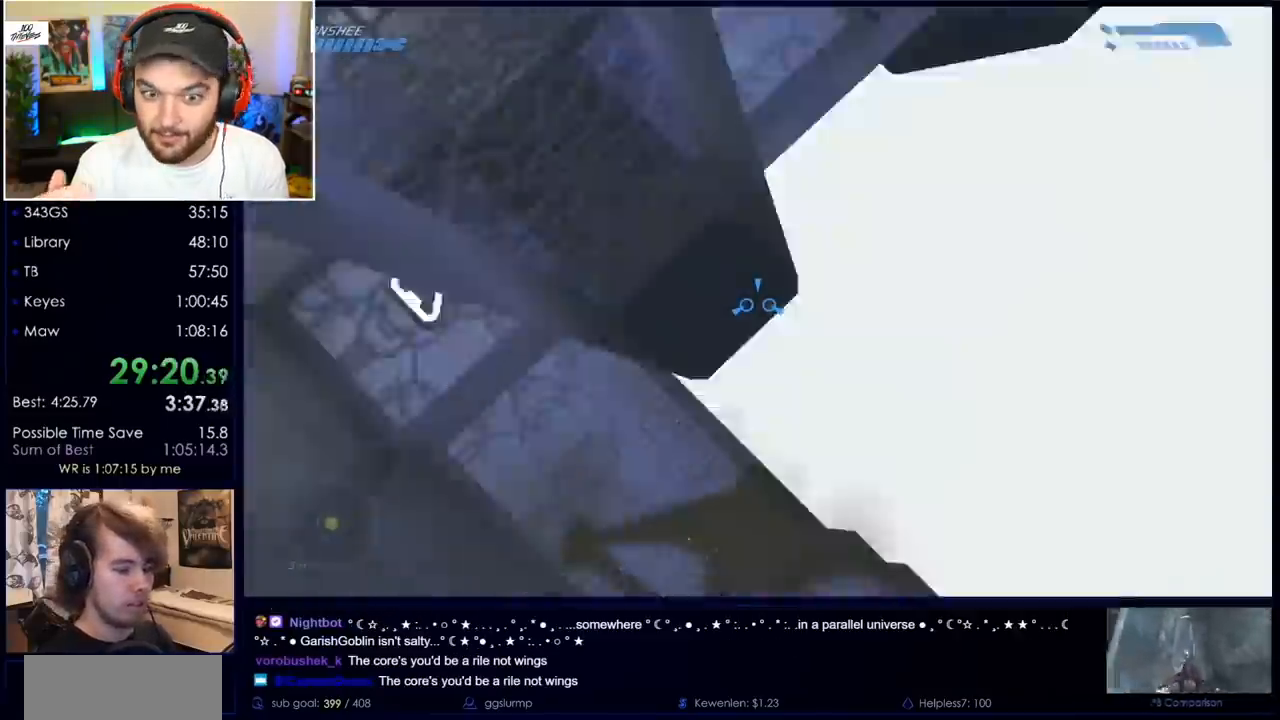
{"keys": ["w"], "mouse": [], "events": []}
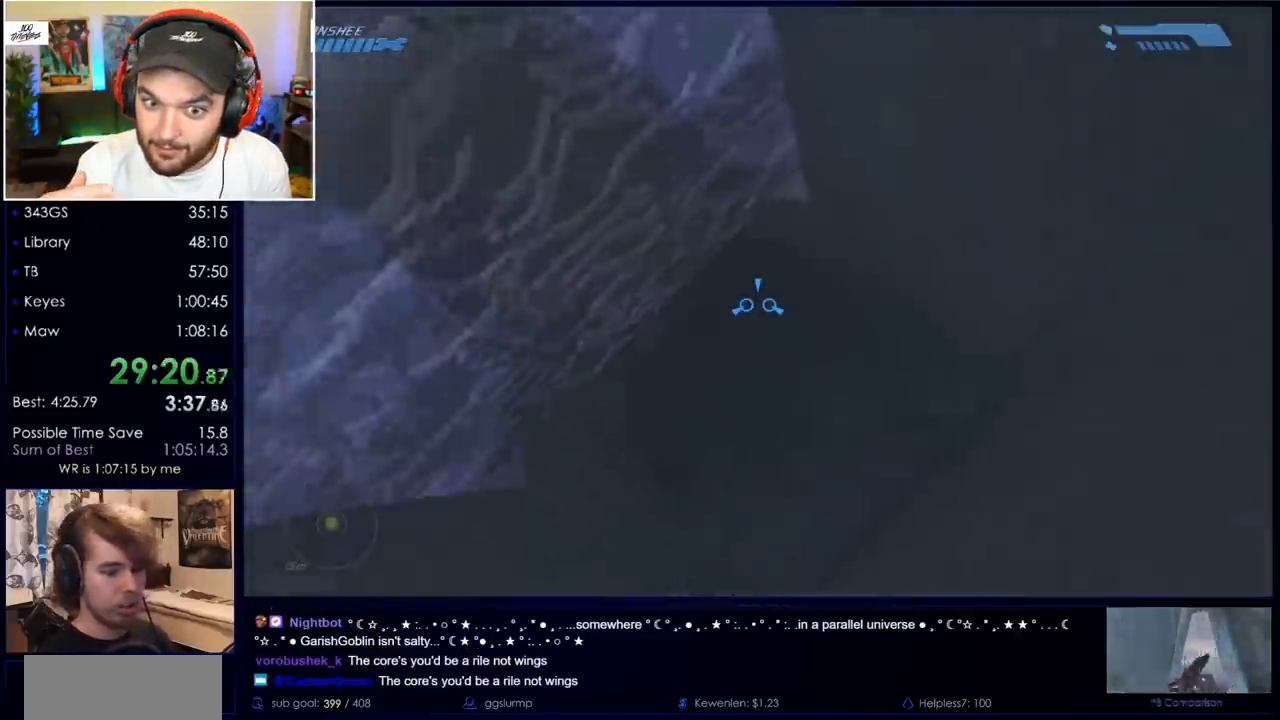
{"keys": ["w"], "mouse": [], "events": []}
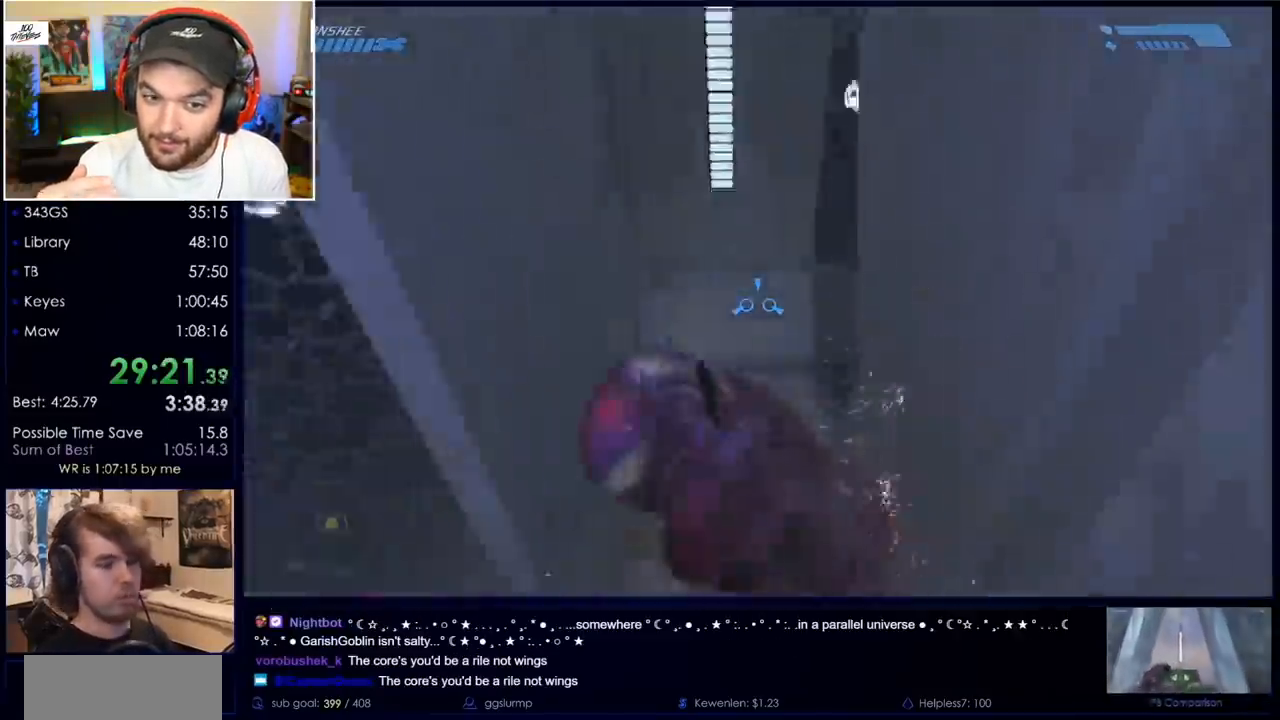
{"keys": ["w"], "mouse": [], "events": []}
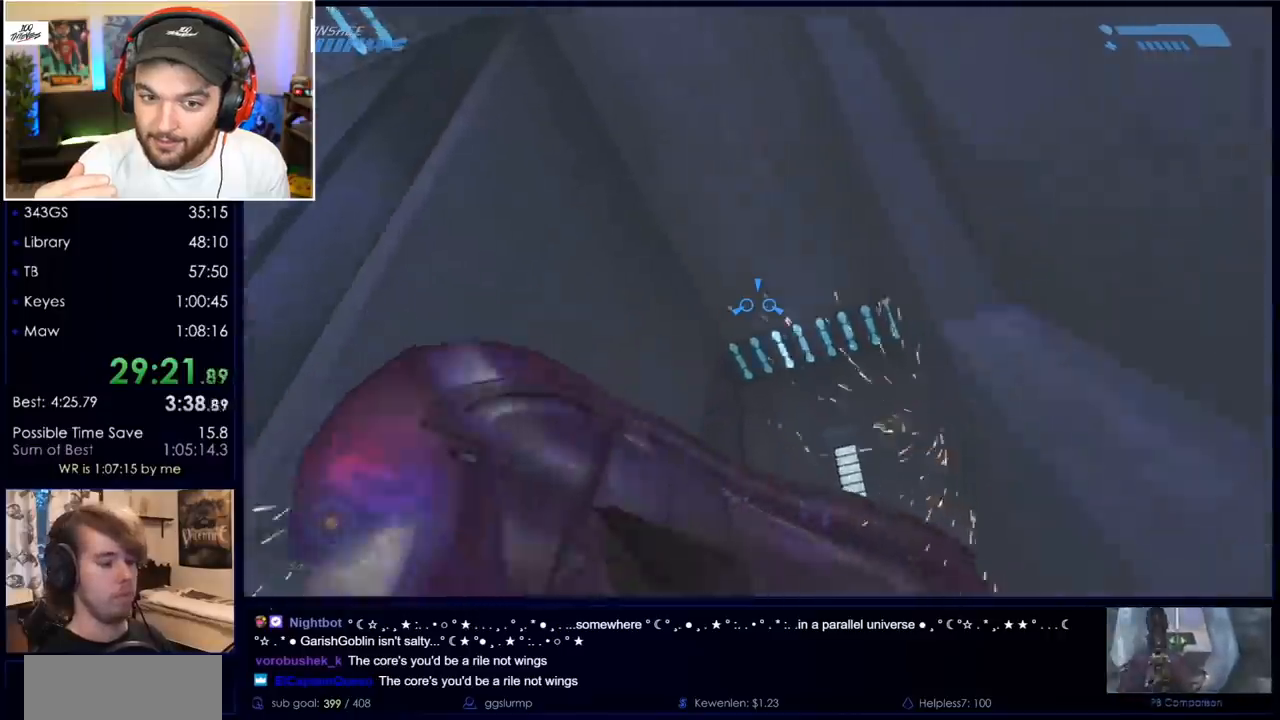
{"keys": ["w"], "mouse": [], "events": []}
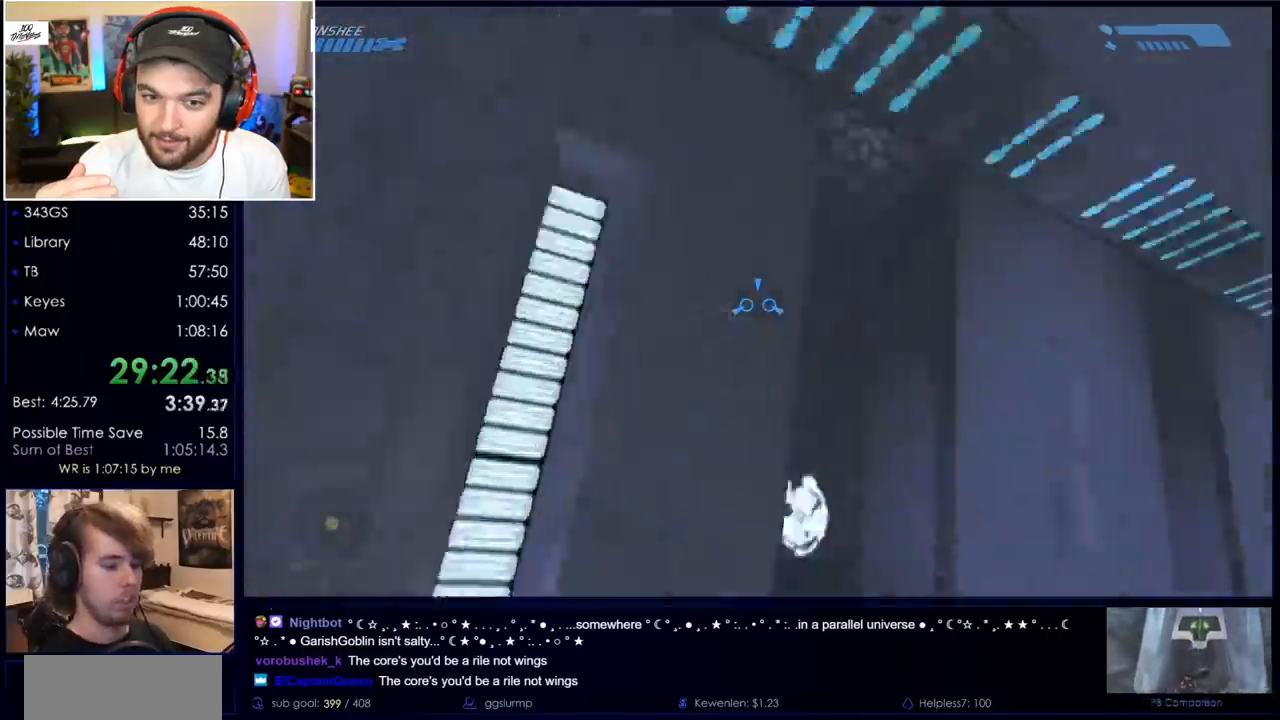
{"keys": ["w"], "mouse": [], "events": []}
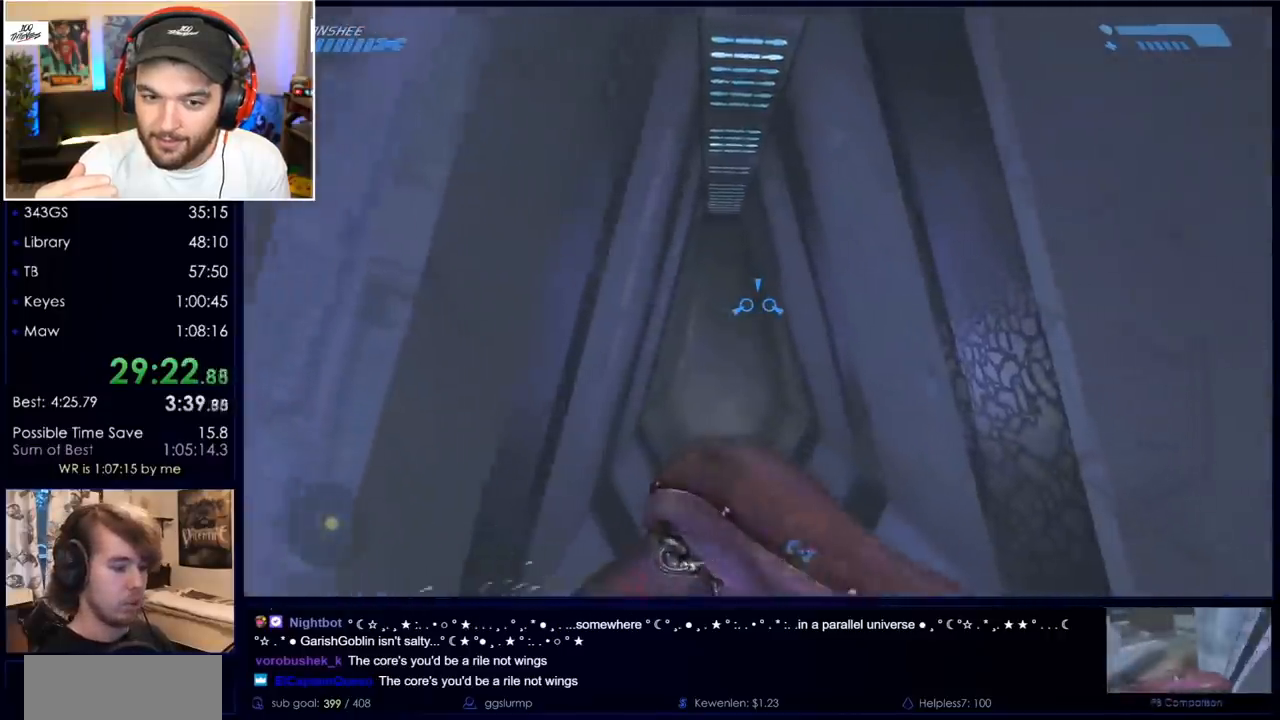
{"keys": ["w"], "mouse": [], "events": []}
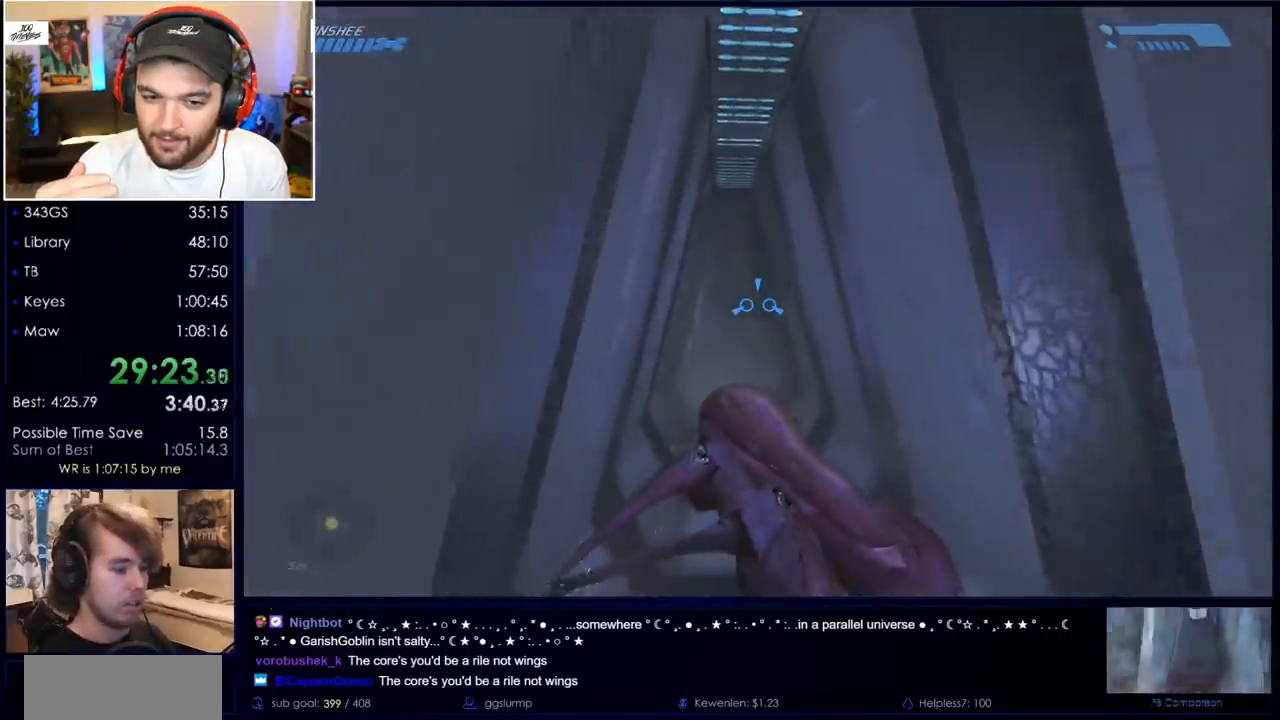
{"keys": ["w"], "mouse": [], "events": []}
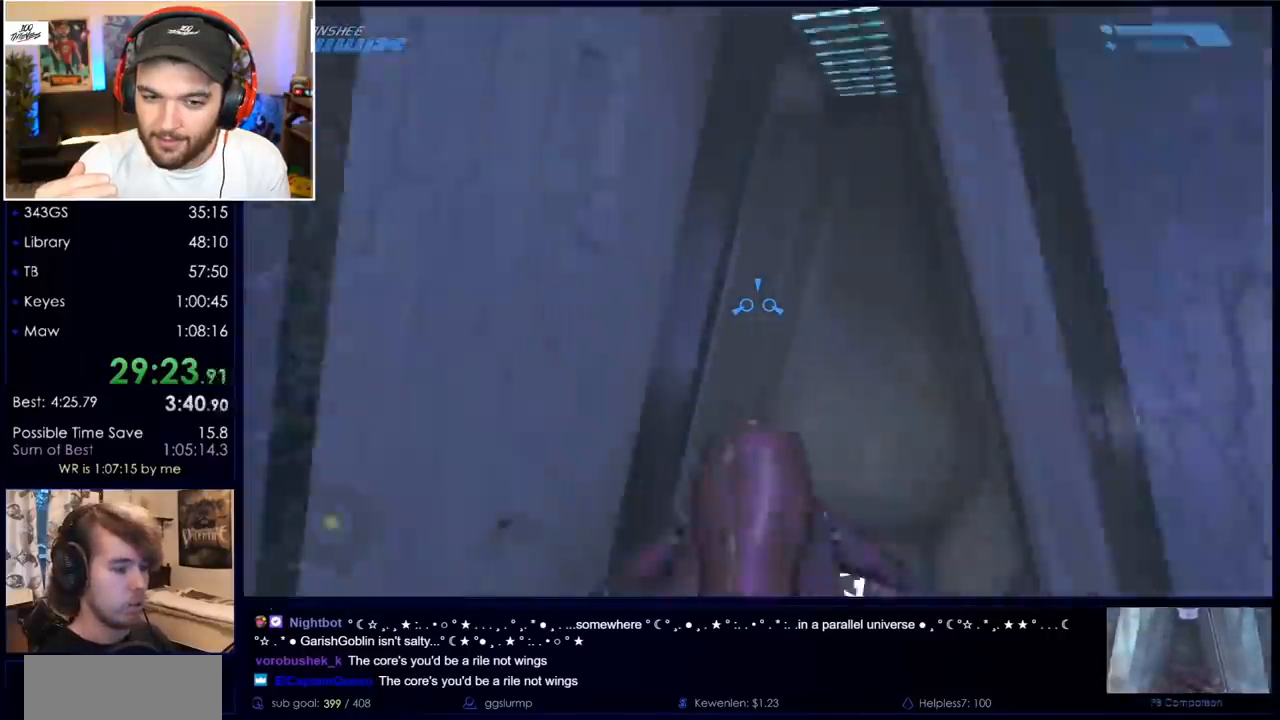
{"keys": ["w"], "mouse": [], "events": []}
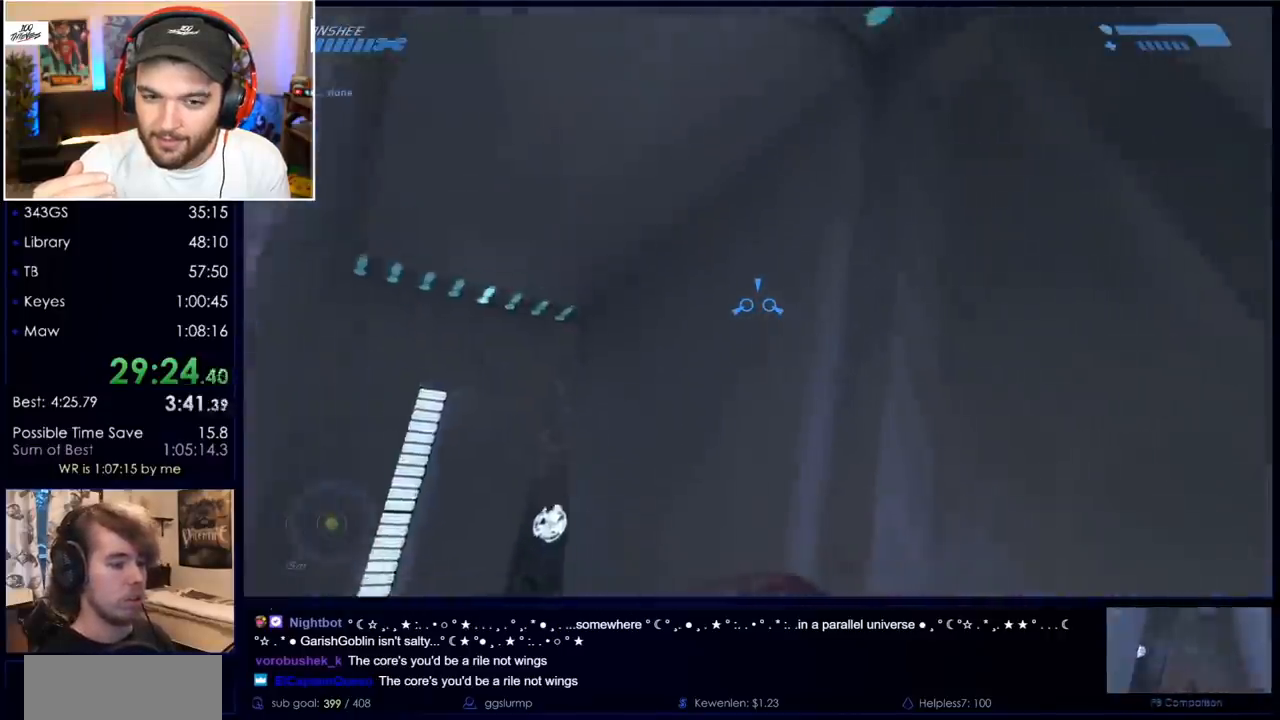
{"keys": ["w"], "mouse": [], "events": []}
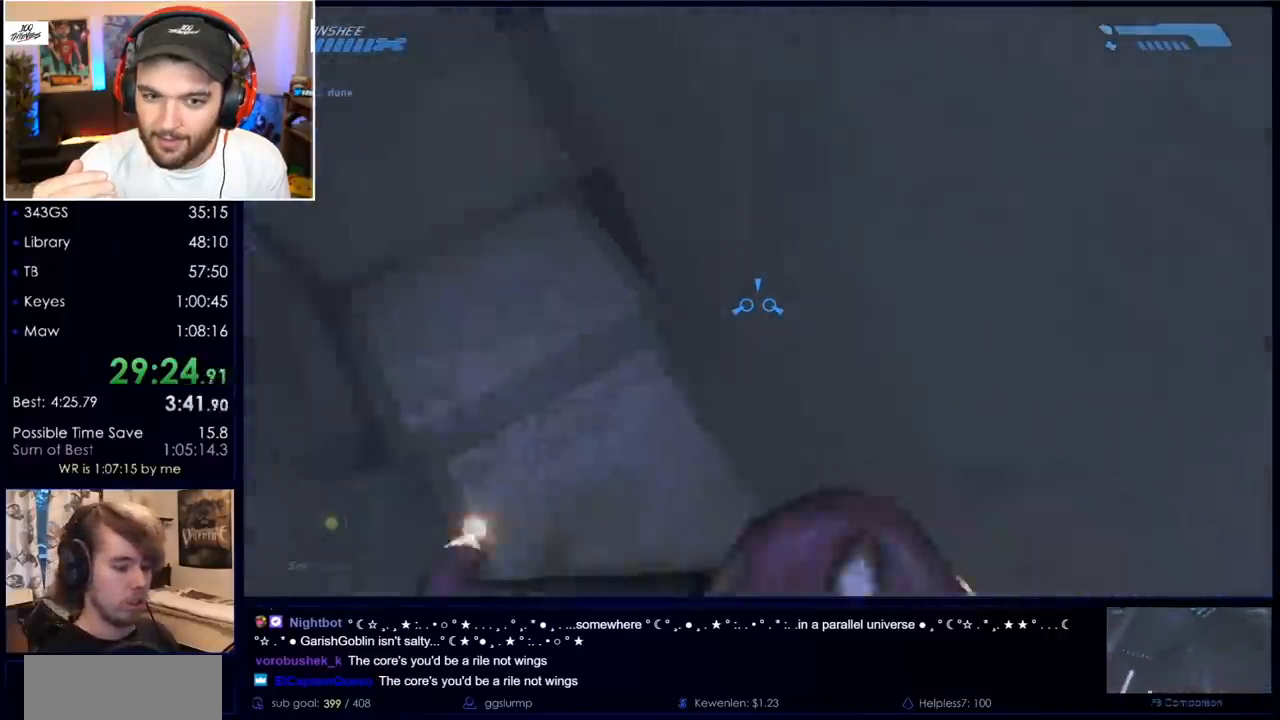
{"keys": ["w"], "mouse": [], "events": []}
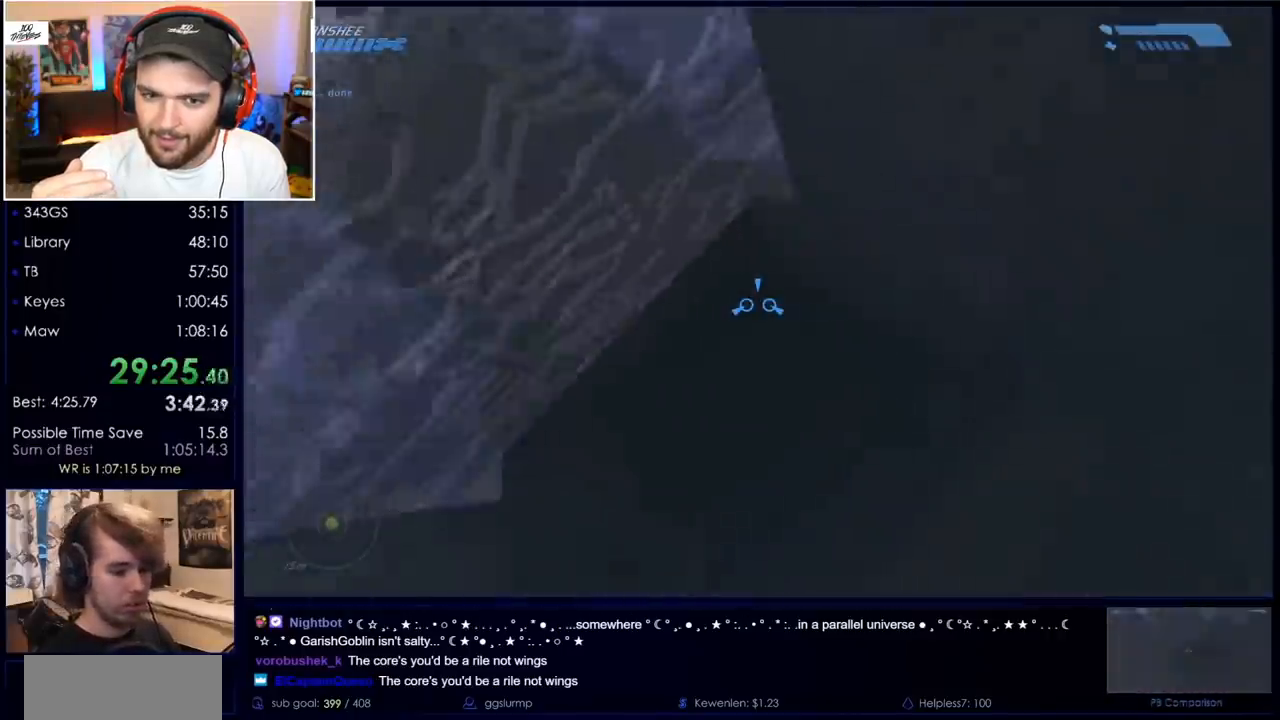
{"keys": ["w"], "mouse": [], "events": []}
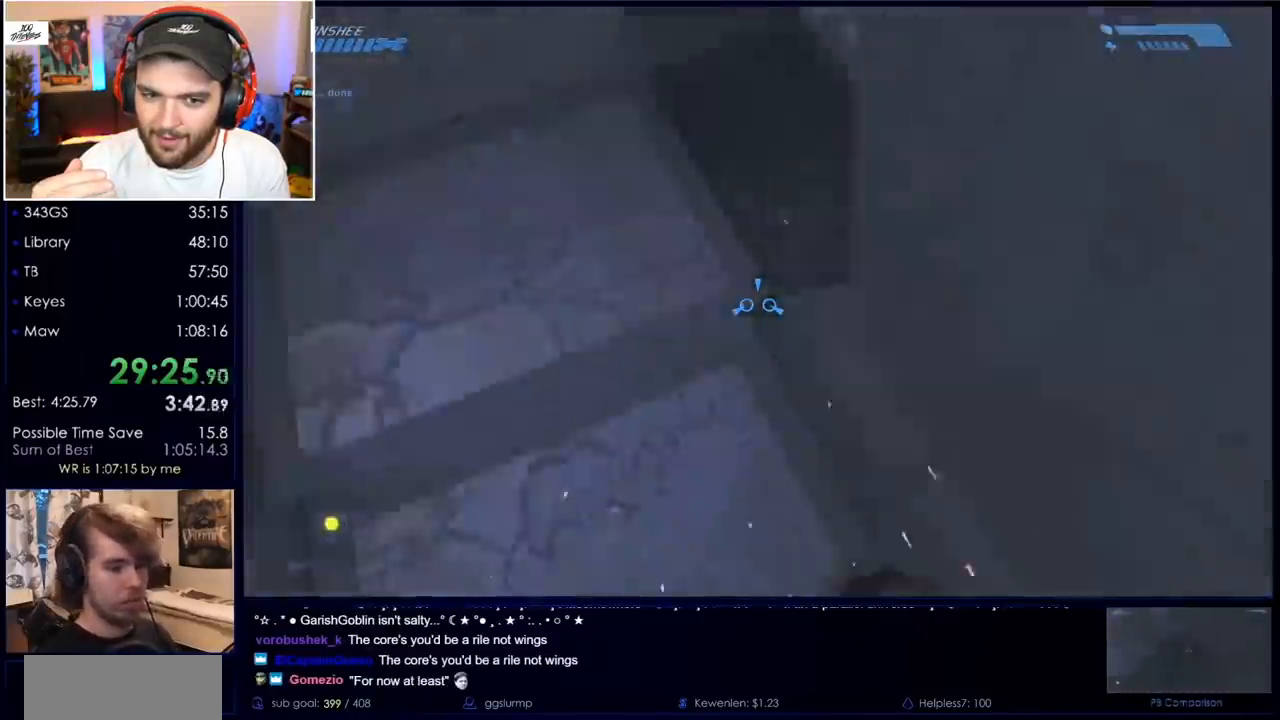
{"keys": ["w"], "mouse": [], "events": []}
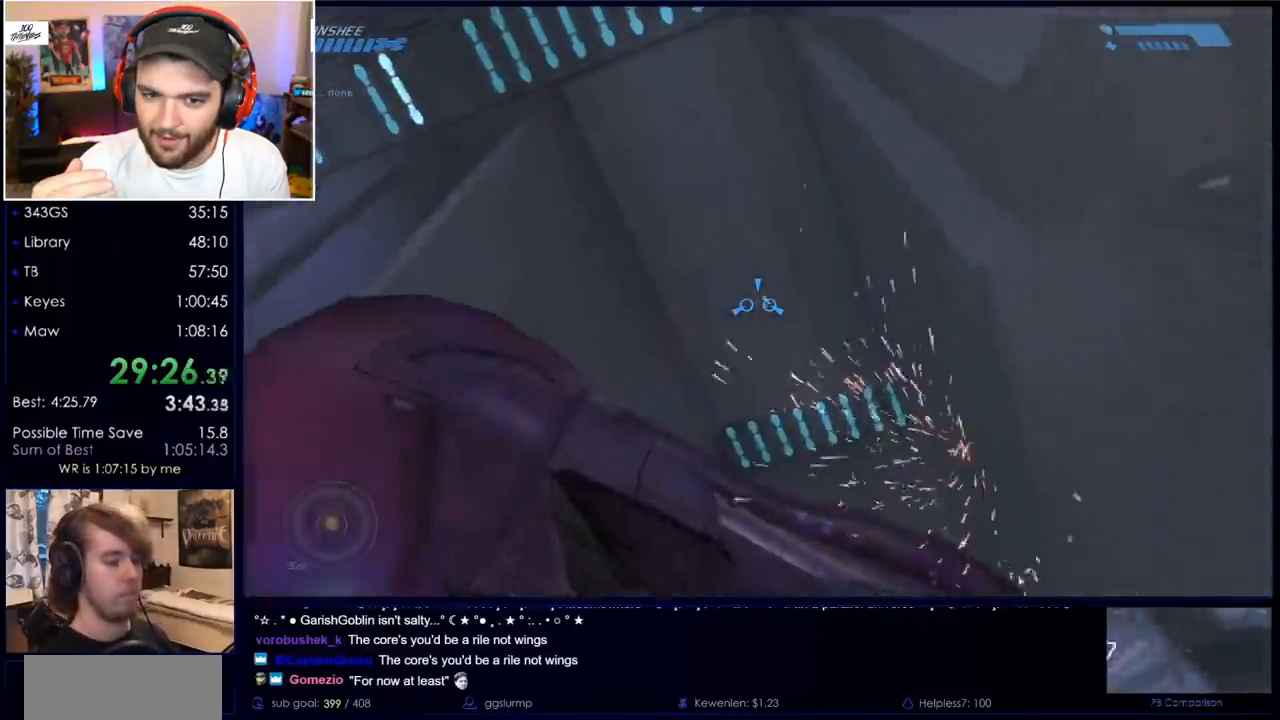
{"keys": ["w"], "mouse": [], "events": []}
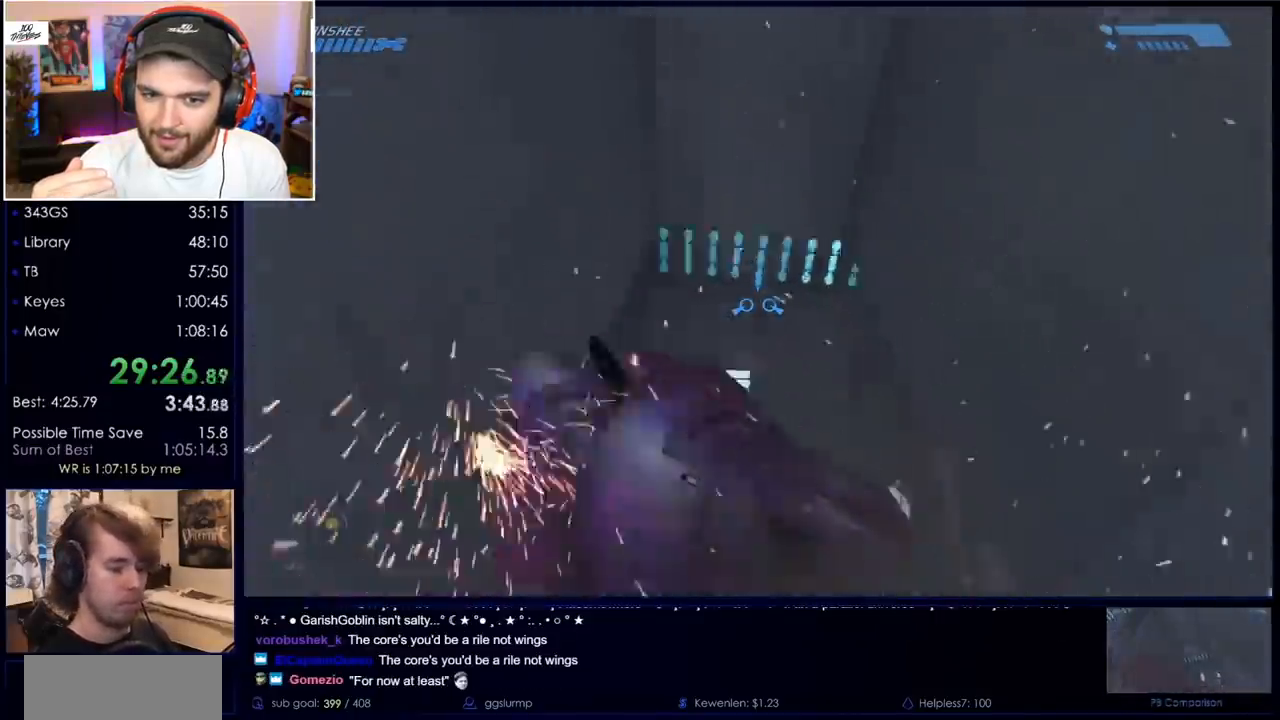
{"keys": ["w"], "mouse": [], "events": [[117, "e", "down"], [250, "e", "up"]]}
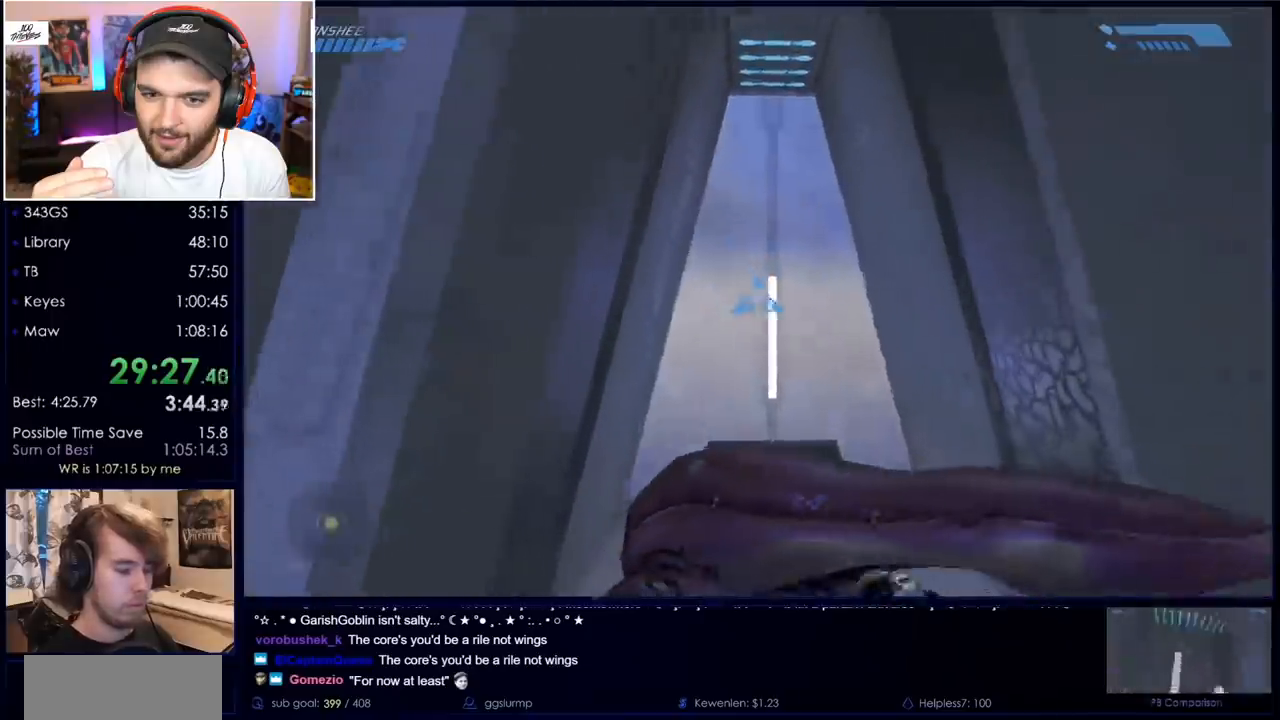
{"keys": ["w"], "mouse": [], "events": []}
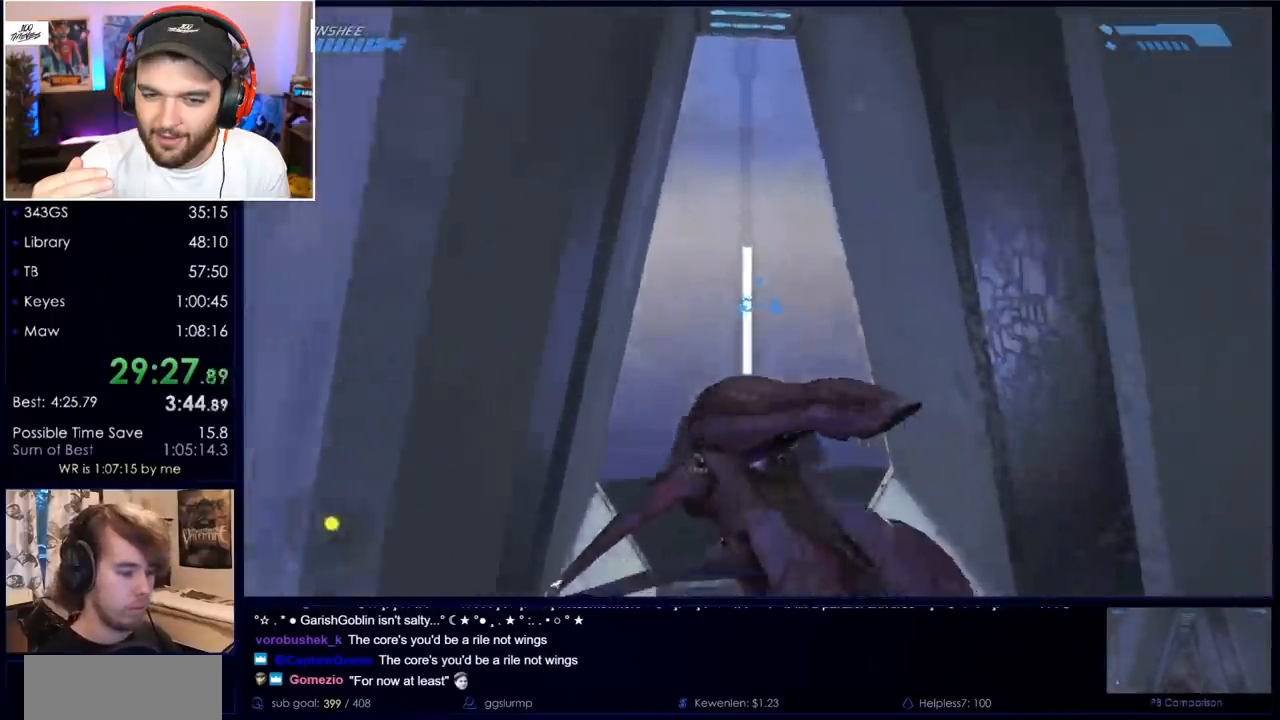
{"keys": ["w"], "mouse": [], "events": [[150, "e", "down"], [233, "e", "up"], [283, "e", "down"], [383, "e", "up"]]}
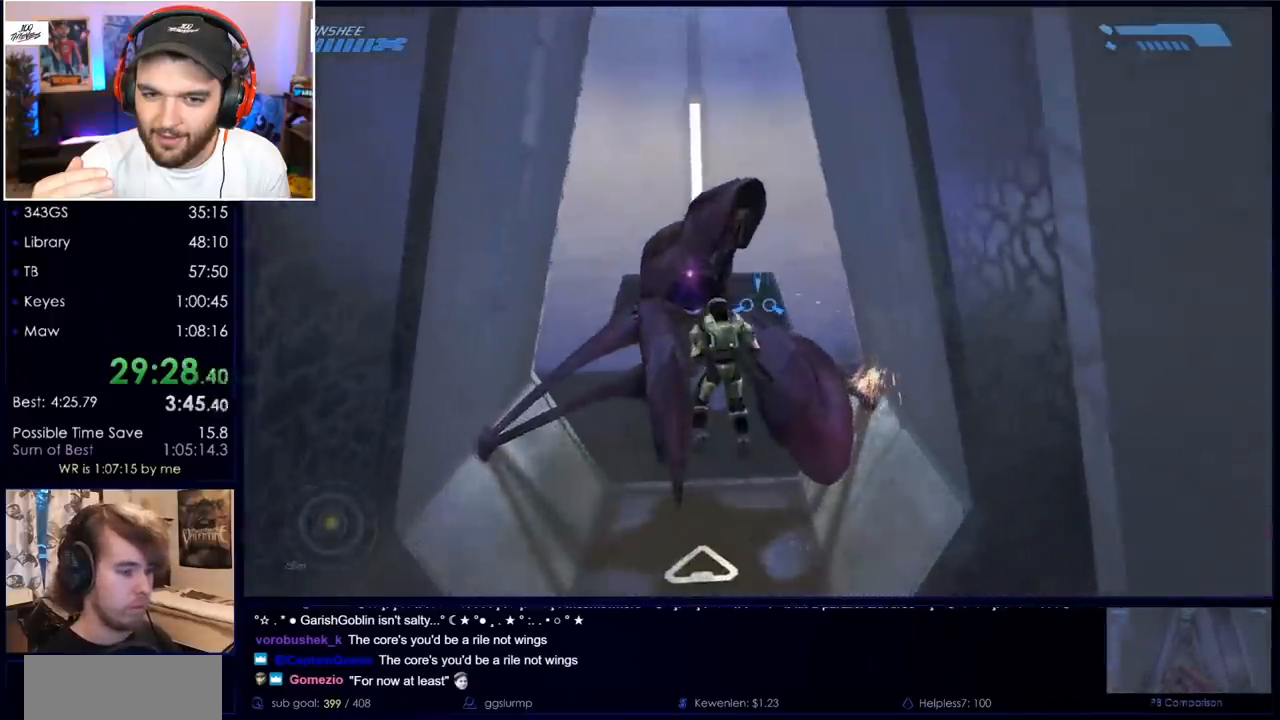
{"keys": ["w"], "mouse": [], "events": []}
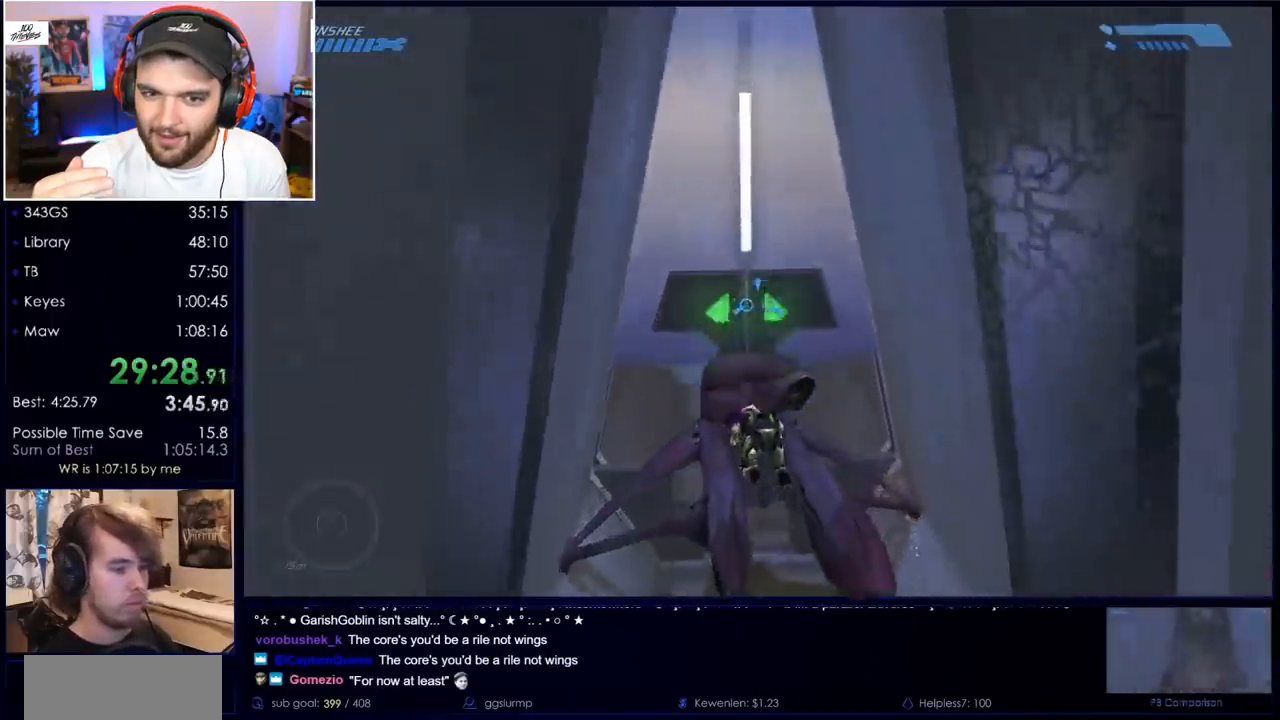
{"keys": ["w"], "mouse": [], "events": []}
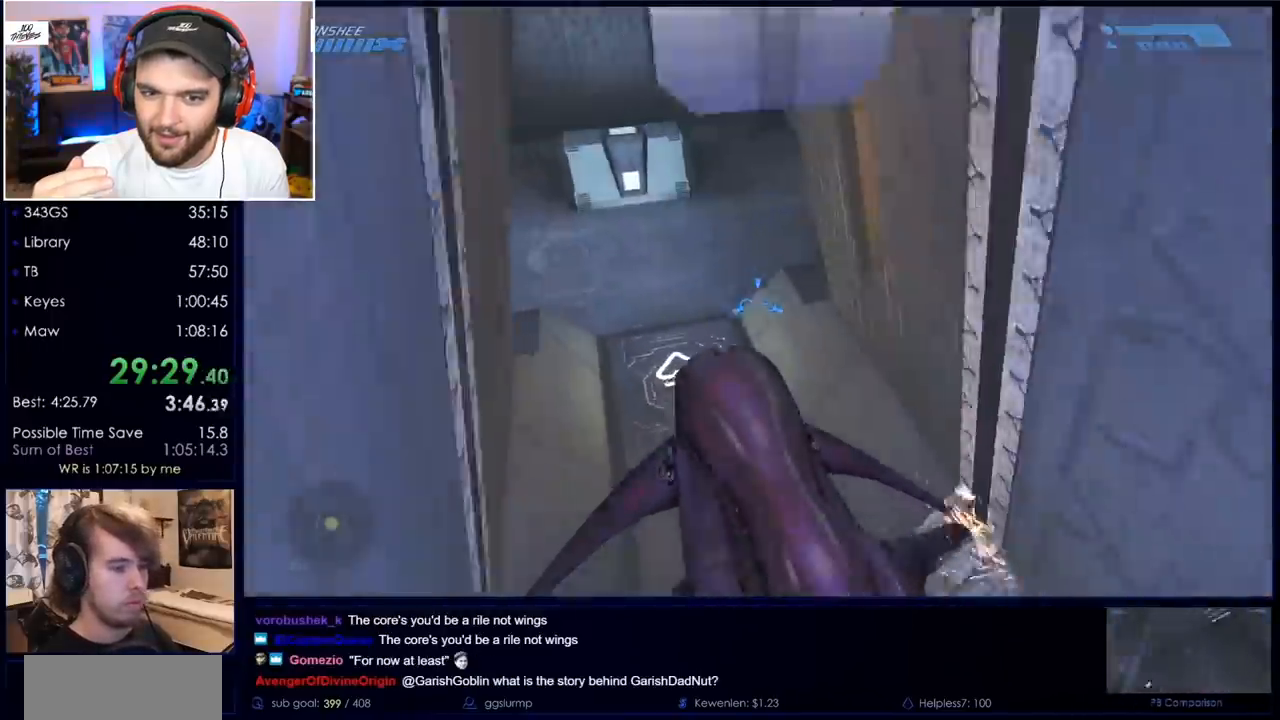
{"keys": ["w"], "mouse": [], "events": []}
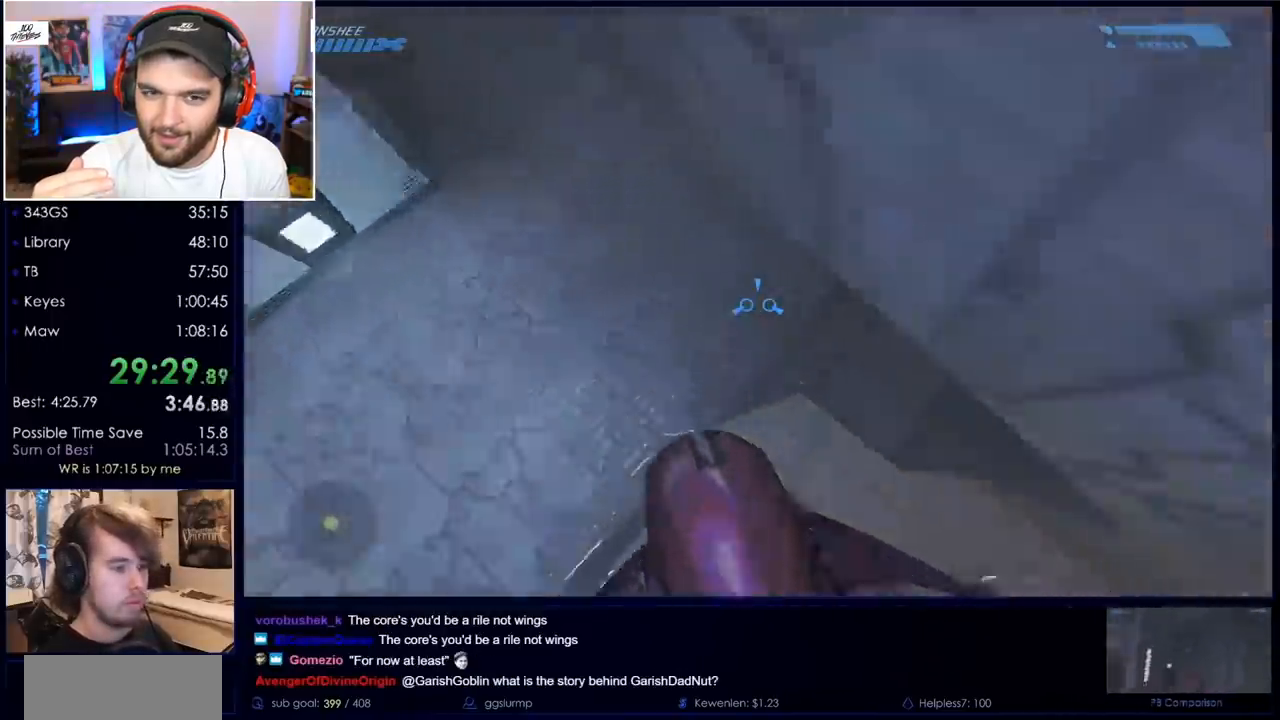
{"keys": [], "mouse": [], "events": [[17, "w", "up"], [167, "s", "down"], [250, "s", "up"], [400, "s", "down"], [483, "s", "up"]]}
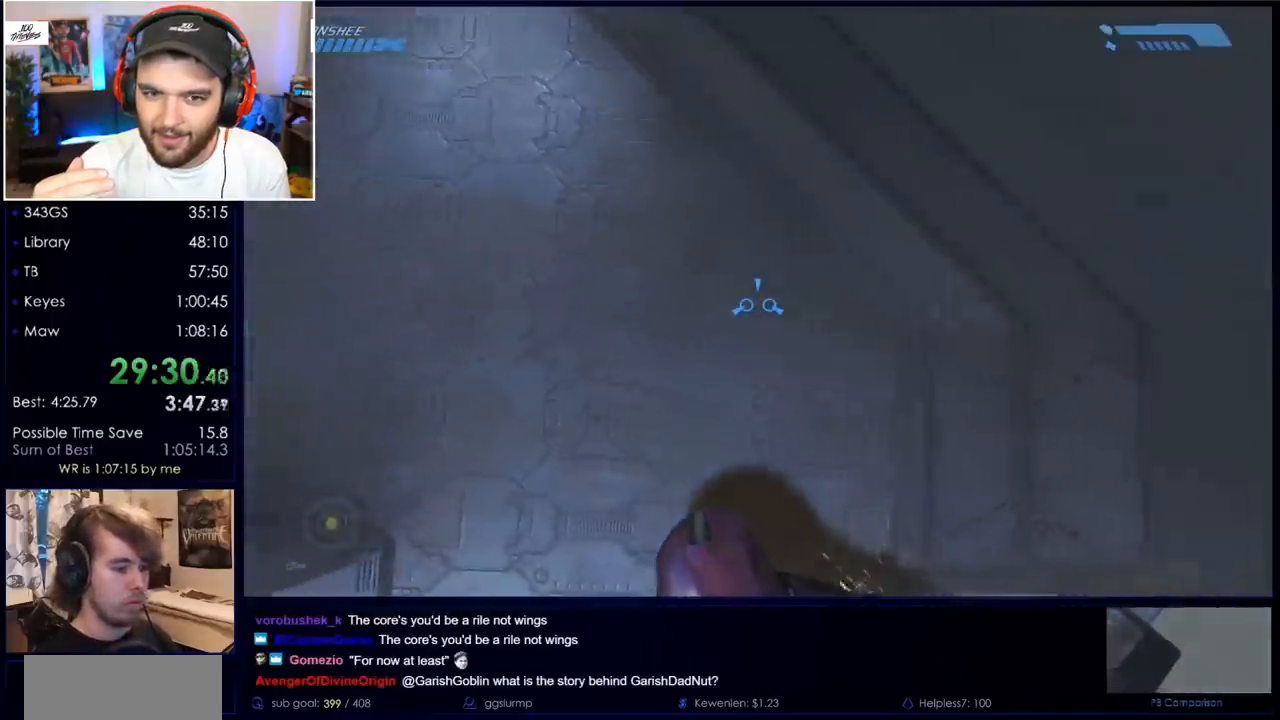
{"keys": [], "mouse": [], "events": [[83, "s", "down"], [417, "s", "up"]]}
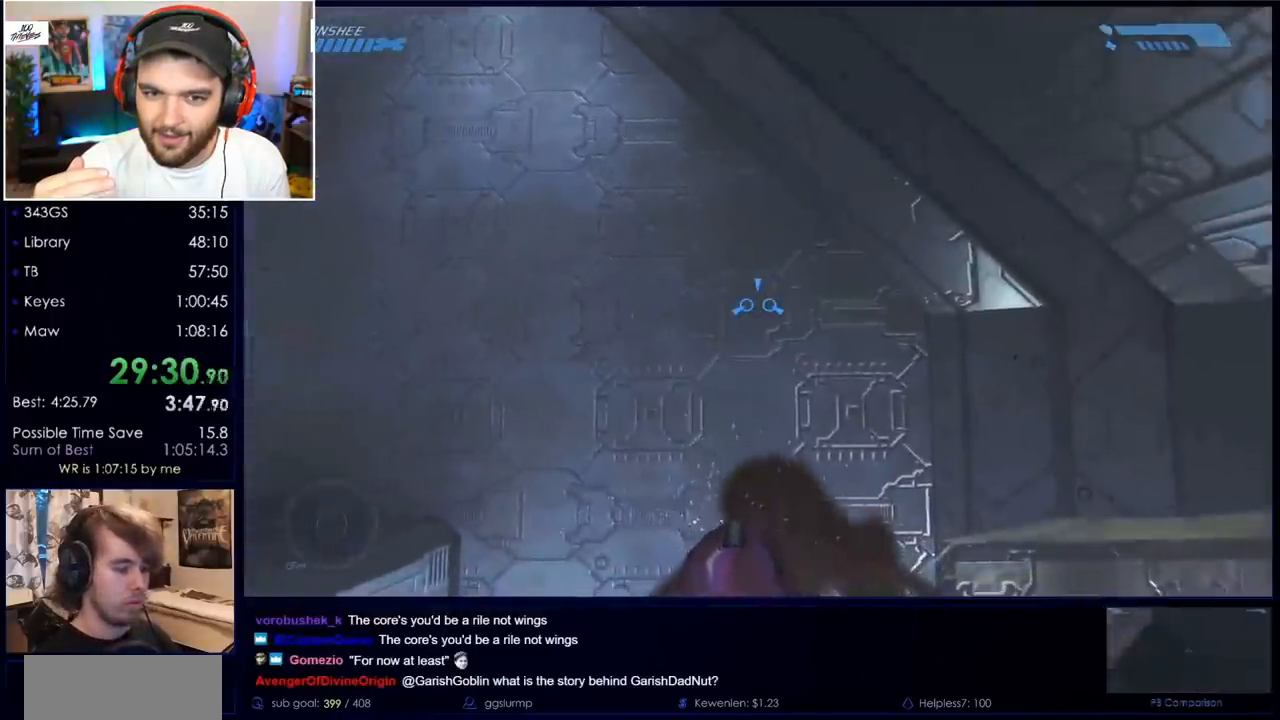
{"keys": [], "mouse": [], "events": [[117, "w", "down"], [200, "w", "up"], [300, "w", "down"], [350, "w", "up"], [450, "w", "down"], [483, "w", "up"]]}
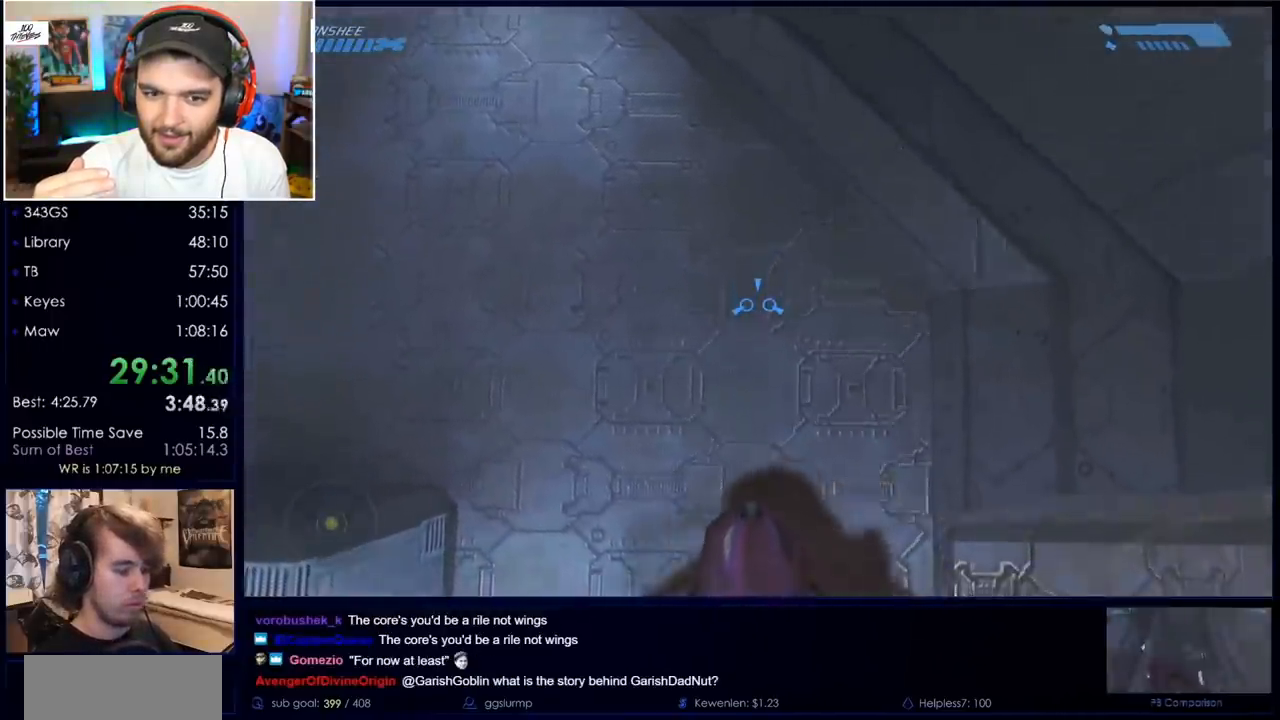
{"keys": [], "mouse": [], "events": [[83, "w", "down"], [183, "w", "up"], [217, "w", "down"], [317, "w", "up"], [367, "w", "down"], [450, "w", "up"]]}
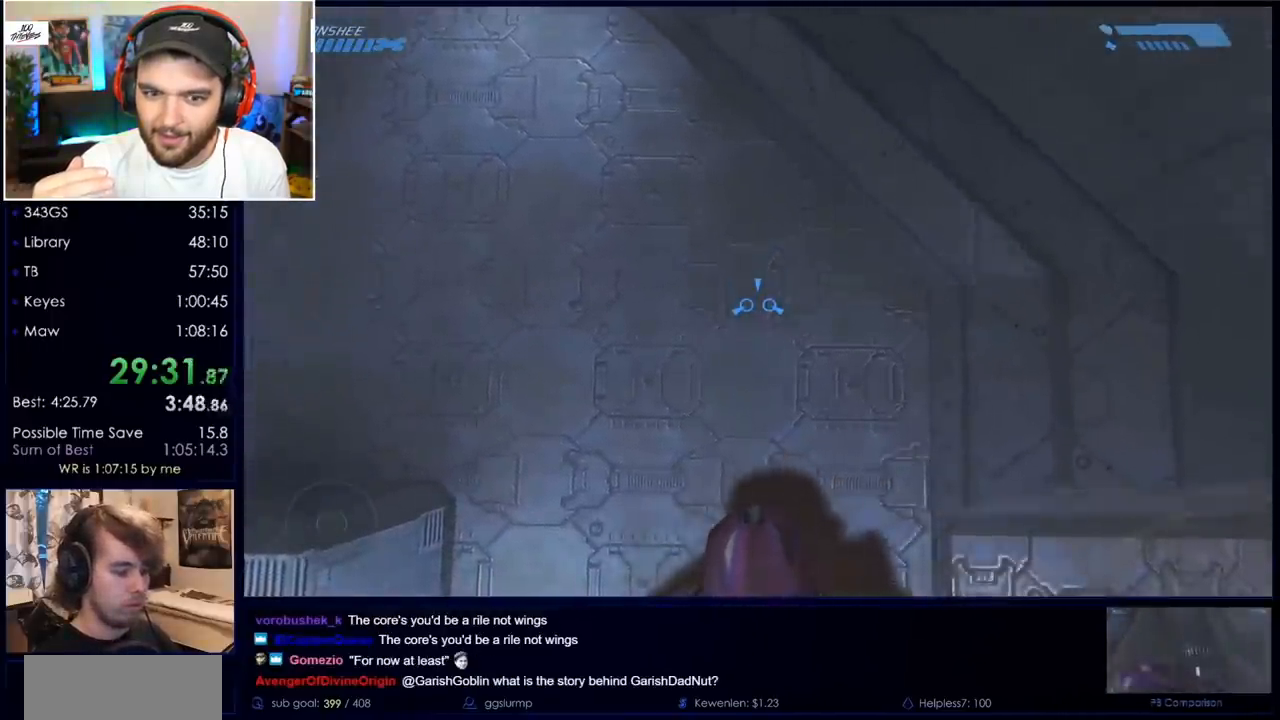
{"keys": ["return"], "mouse": [], "events": [[50, "return", "down"], [333, "e", "down"], [383, "e", "up"]]}
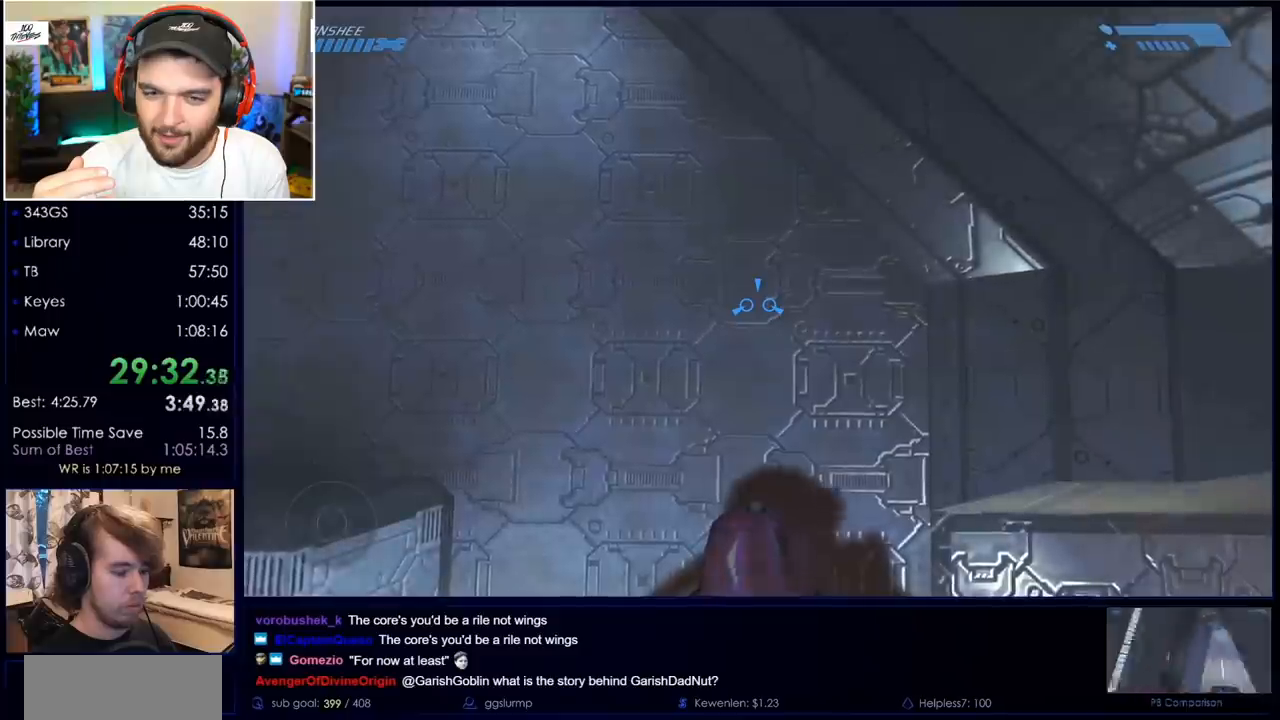
{"keys": ["return"], "mouse": [], "events": []}
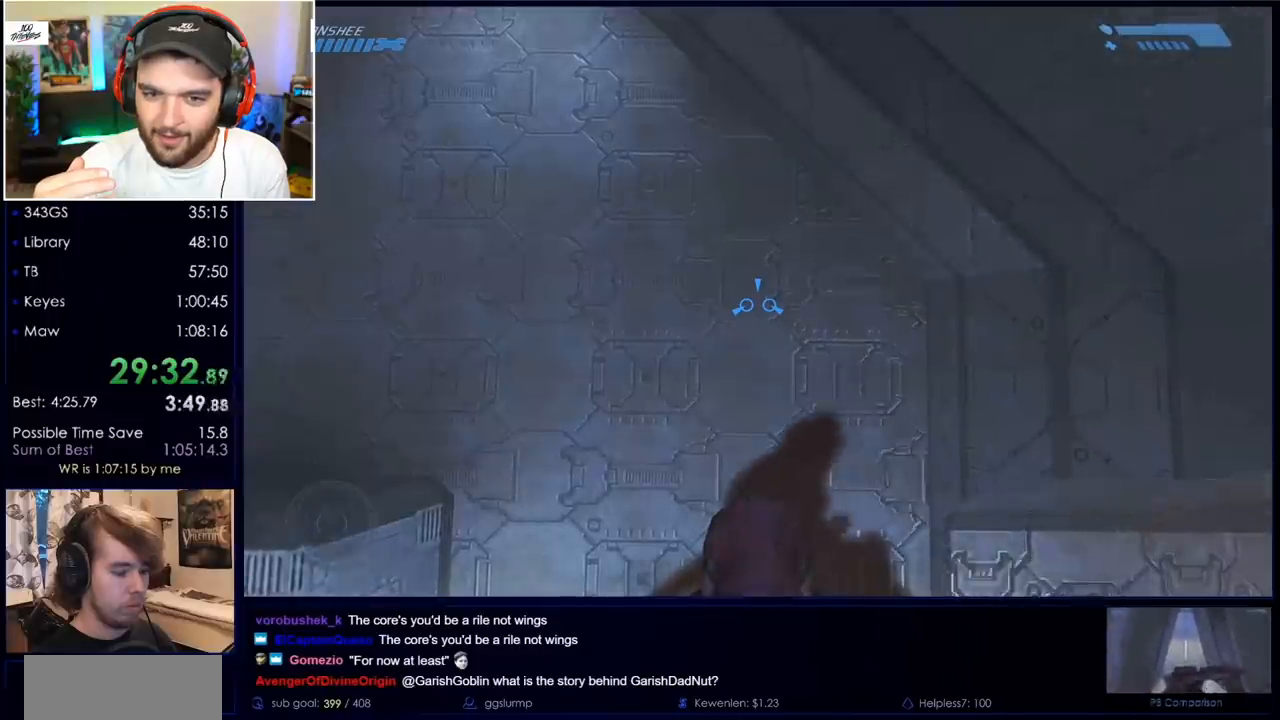
{"keys": ["return"], "mouse": [], "events": []}
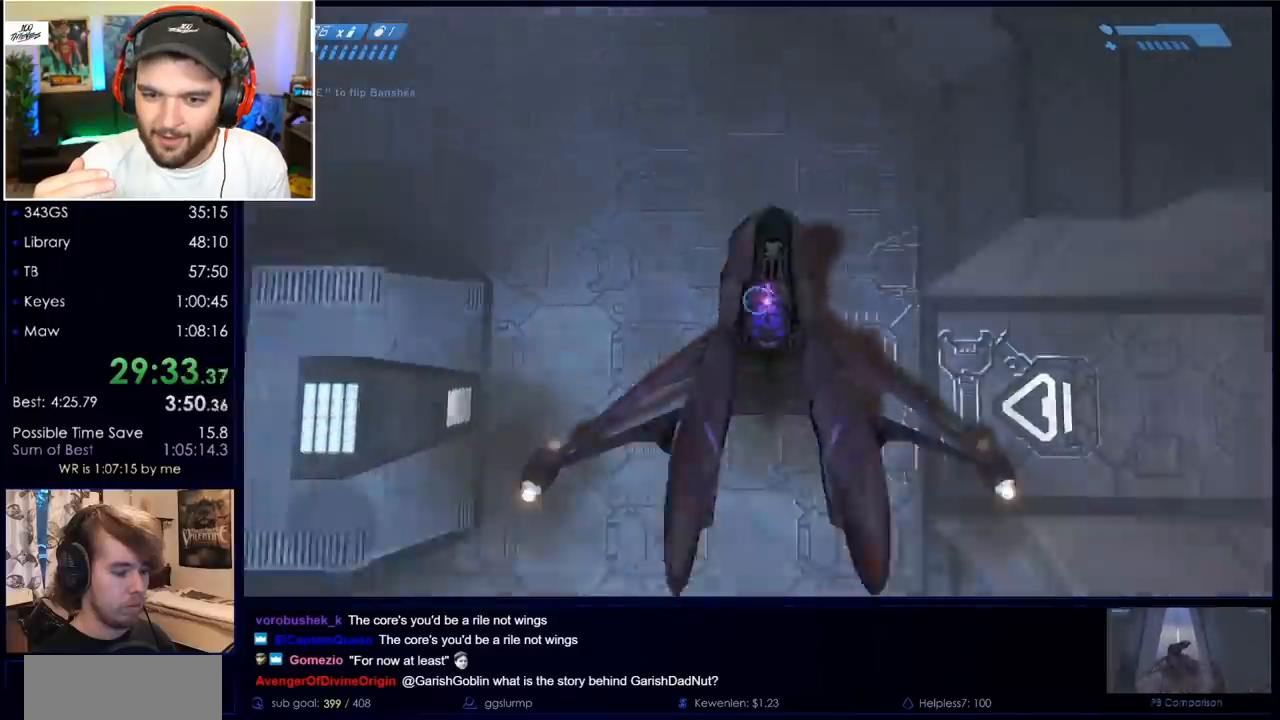
{"keys": ["w"], "mouse": [], "events": [[50, "return", "up"], [100, "w", "down"], [200, "c", "down"], [333, "c", "up"]]}